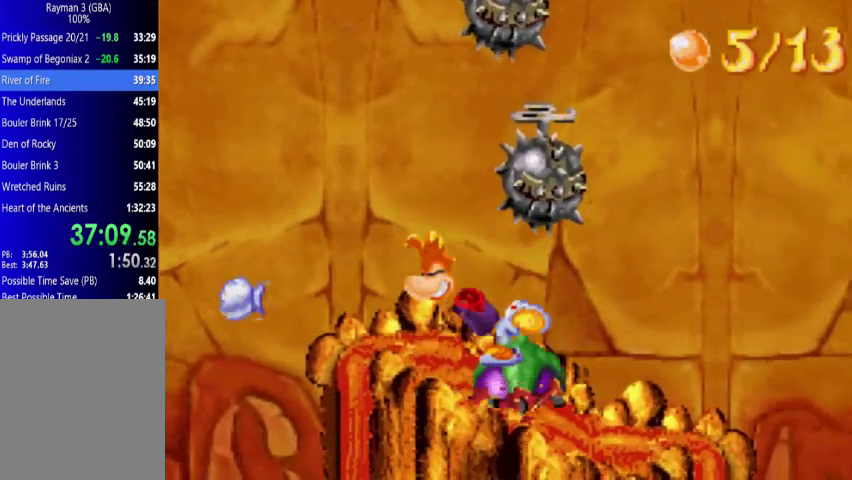
Gameplay with a controller (Xbox layout); each line is a JSON object with the inputs held at the frame after it. "events" lists button and stick changes between this image and that frame as [ms after this image, input, new state], when the widget could be followed in between. Not read: L3 R3 left_stick right_stick.
{"buttons": ["DPAD_UP", "DPAD_RIGHT"], "events": [[200, "DPAD_RIGHT", "down"], [200, "DPAD_UP", "down"], [267, "A", "down"], [367, "A", "up"]]}
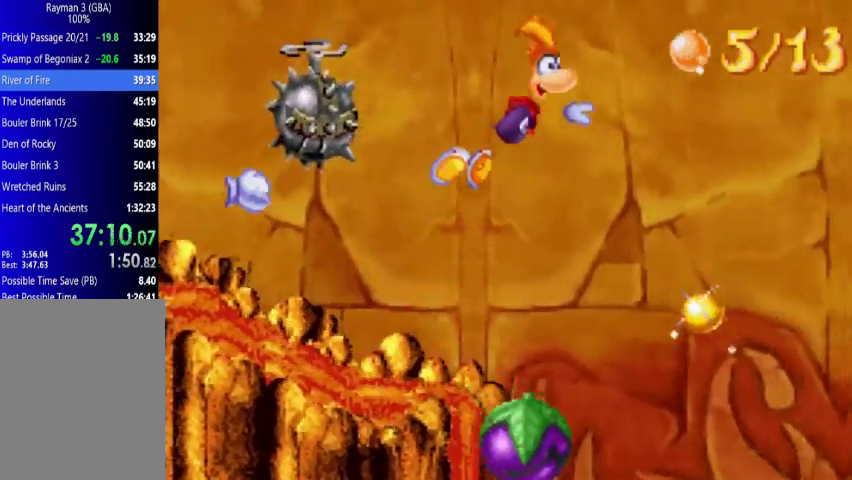
{"buttons": ["A", "DPAD_UP", "DPAD_RIGHT"], "events": [[267, "DPAD_RIGHT", "up"], [367, "DPAD_RIGHT", "down"], [433, "A", "down"]]}
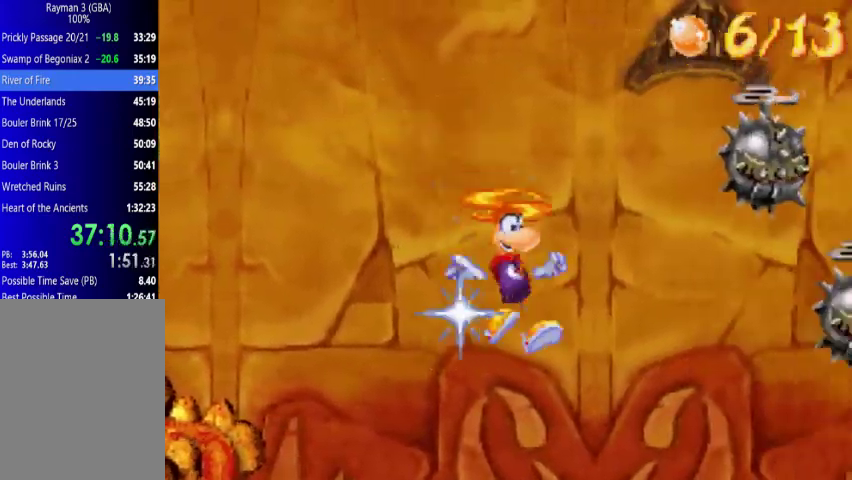
{"buttons": ["X"], "events": [[133, "A", "up"], [200, "DPAD_RIGHT", "up"], [200, "DPAD_UP", "up"], [367, "X", "down"]]}
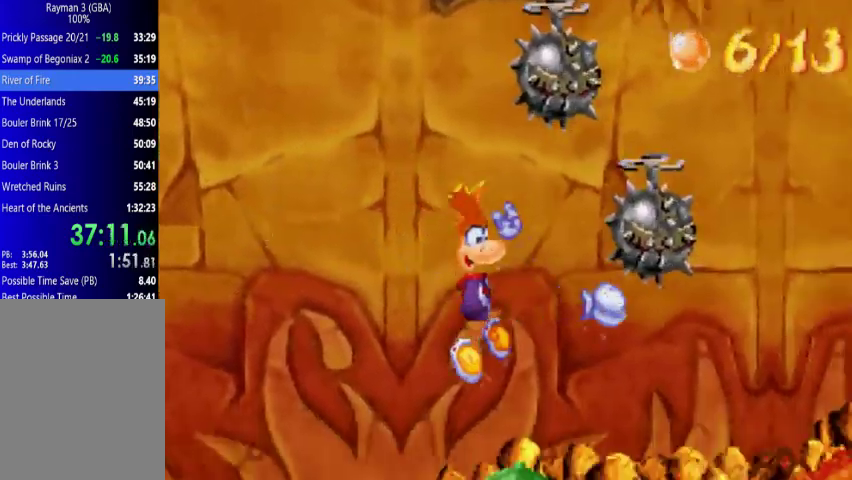
{"buttons": ["X", "DPAD_LEFT"], "events": [[433, "DPAD_LEFT", "down"]]}
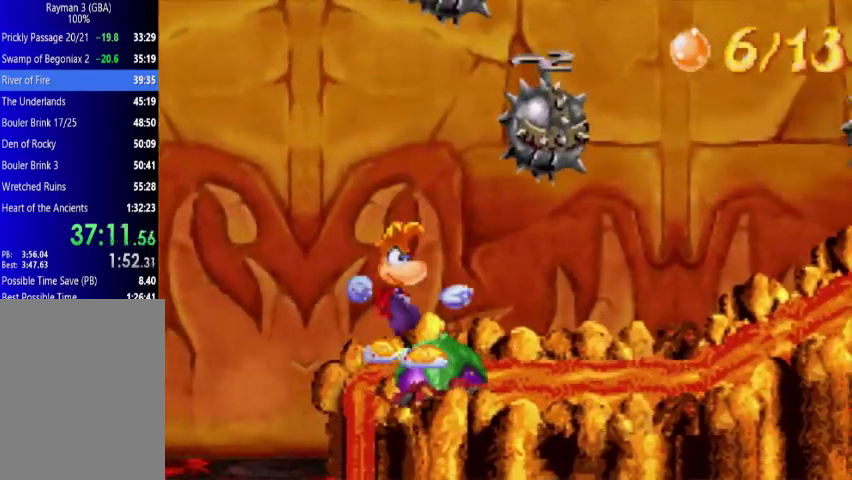
{"buttons": ["X"], "events": [[67, "DPAD_LEFT", "up"], [133, "X", "up"], [267, "X", "down"]]}
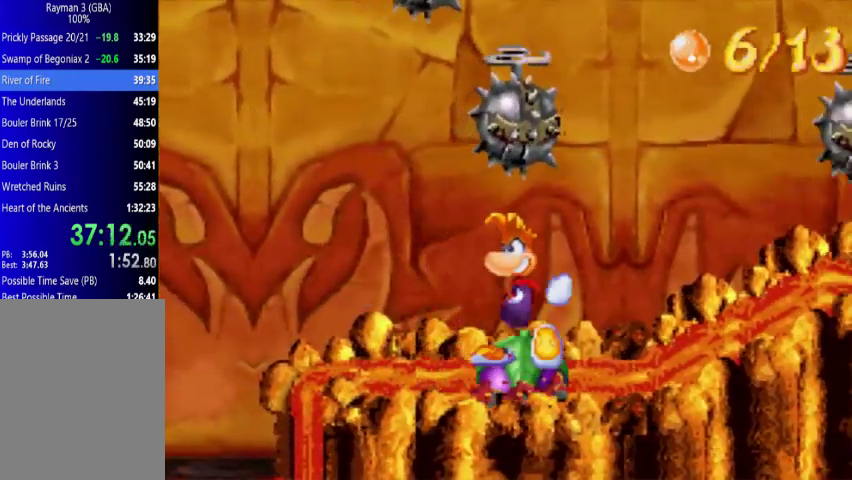
{"buttons": ["DPAD_DOWN"], "events": [[300, "X", "up"], [367, "DPAD_DOWN", "down"]]}
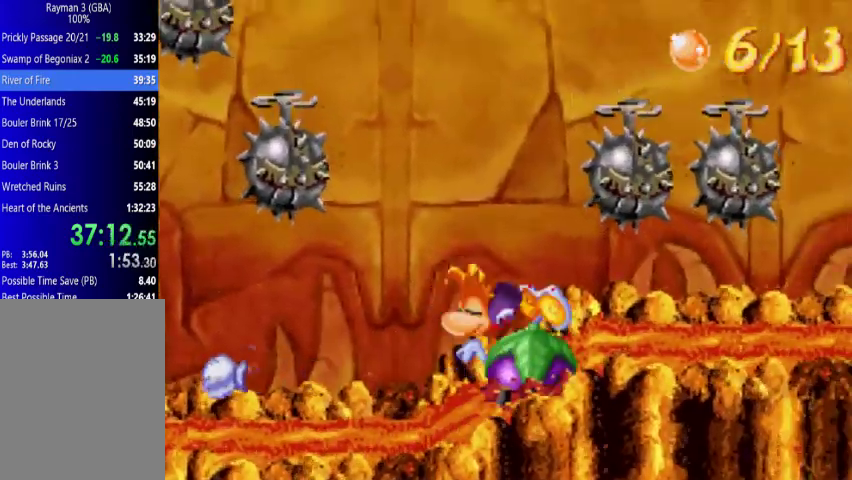
{"buttons": ["DPAD_DOWN"], "events": []}
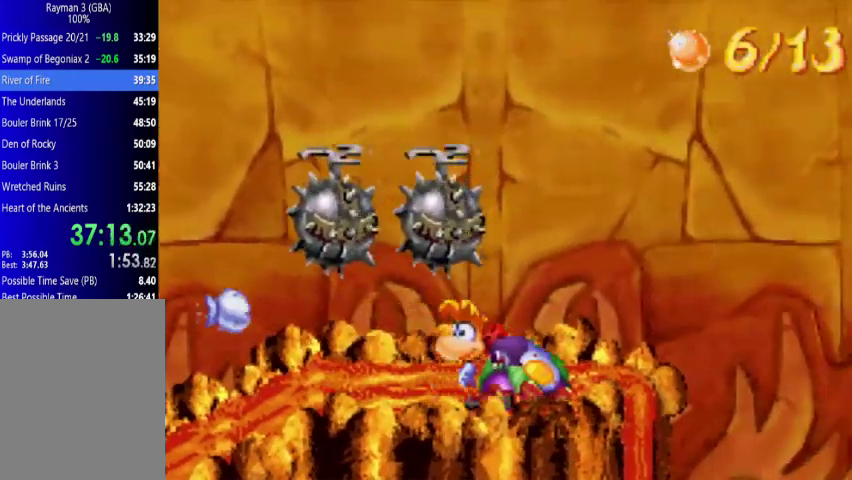
{"buttons": ["DPAD_UP", "DPAD_RIGHT"], "events": [[67, "DPAD_DOWN", "up"], [133, "DPAD_UP", "down"], [200, "A", "down"], [200, "DPAD_RIGHT", "down"], [367, "A", "up"]]}
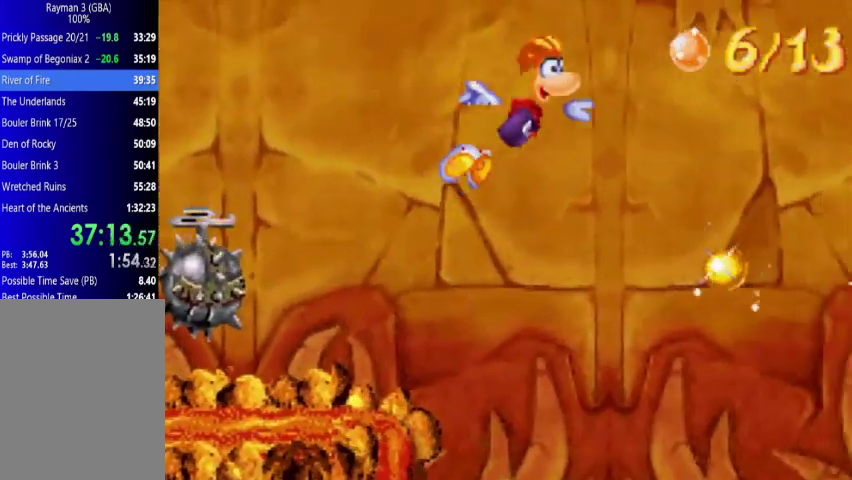
{"buttons": ["A", "DPAD_UP", "DPAD_RIGHT"], "events": [[267, "A", "down"]]}
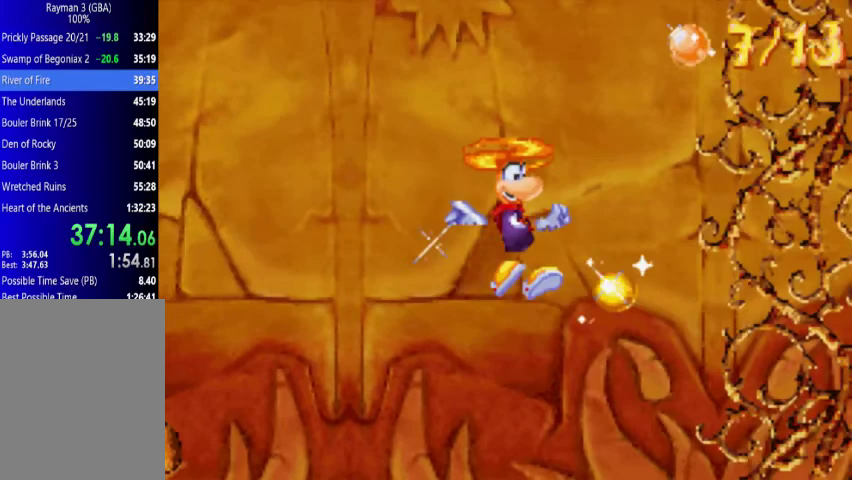
{"buttons": ["DPAD_UP", "DPAD_RIGHT"], "events": [[500, "A", "up"]]}
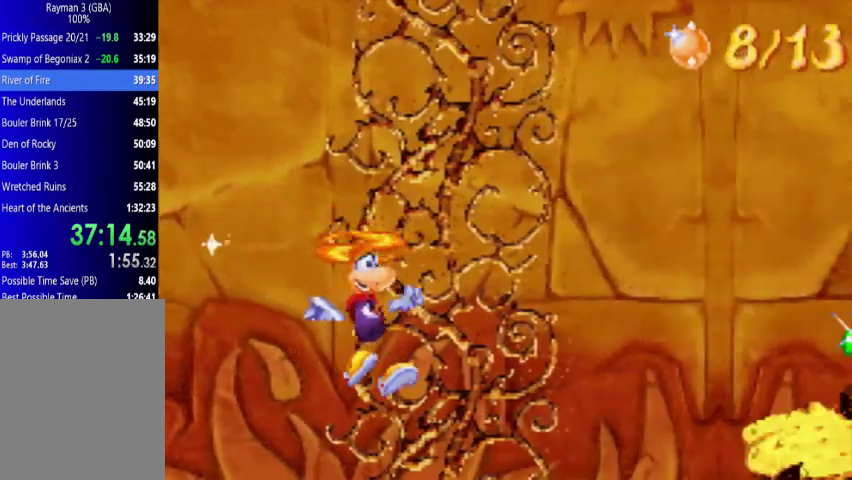
{"buttons": ["DPAD_UP", "DPAD_RIGHT"], "events": []}
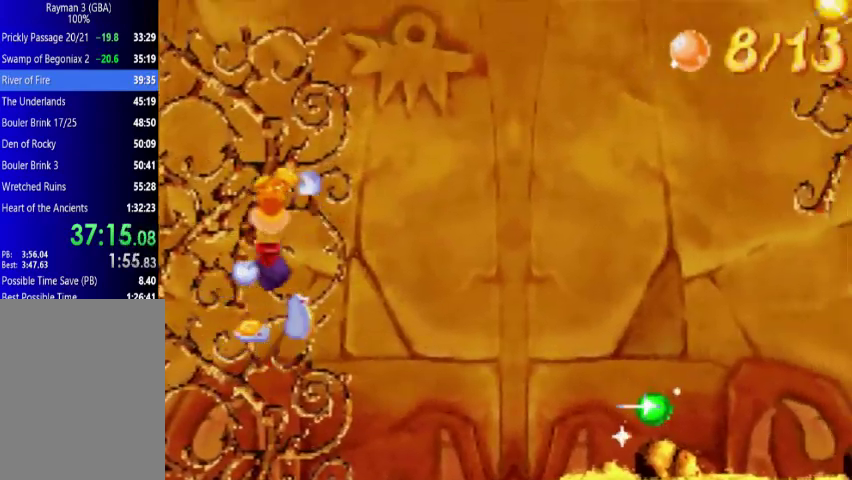
{"buttons": ["A", "DPAD_UP", "DPAD_RIGHT"], "events": [[500, "A", "down"]]}
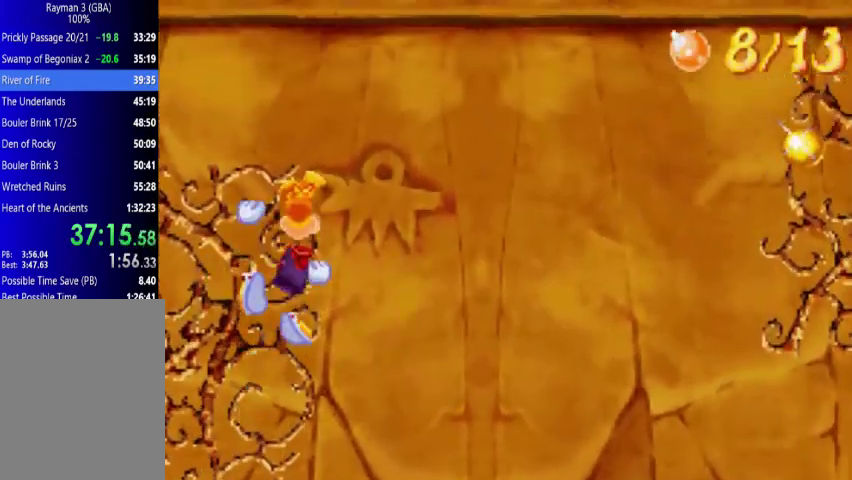
{"buttons": ["A", "DPAD_UP", "DPAD_RIGHT"], "events": [[267, "A", "up"], [367, "A", "down"]]}
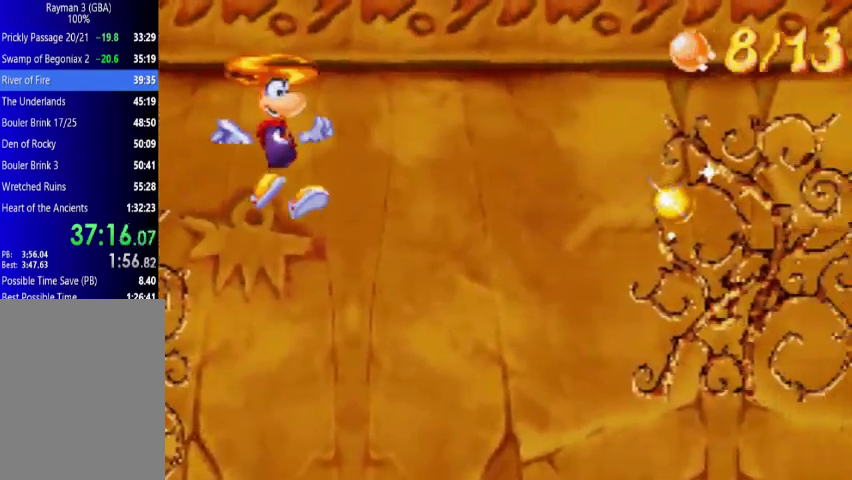
{"buttons": ["A", "DPAD_UP", "DPAD_RIGHT"], "events": []}
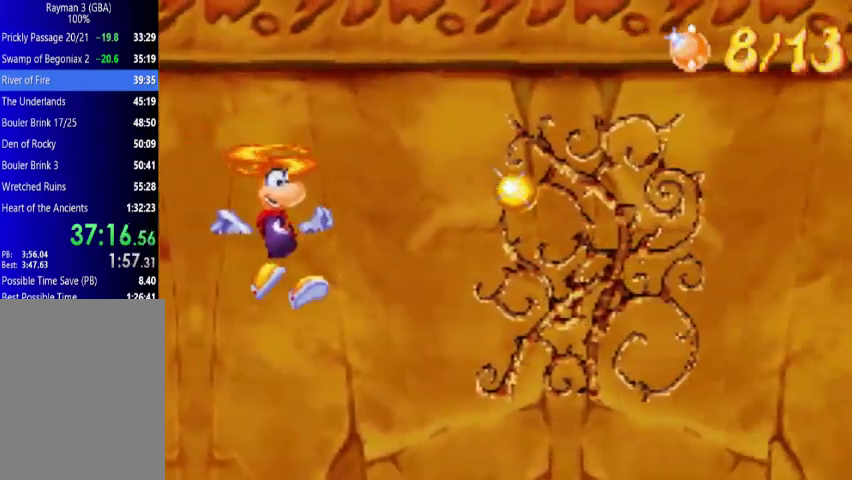
{"buttons": ["A", "DPAD_UP", "DPAD_RIGHT"], "events": []}
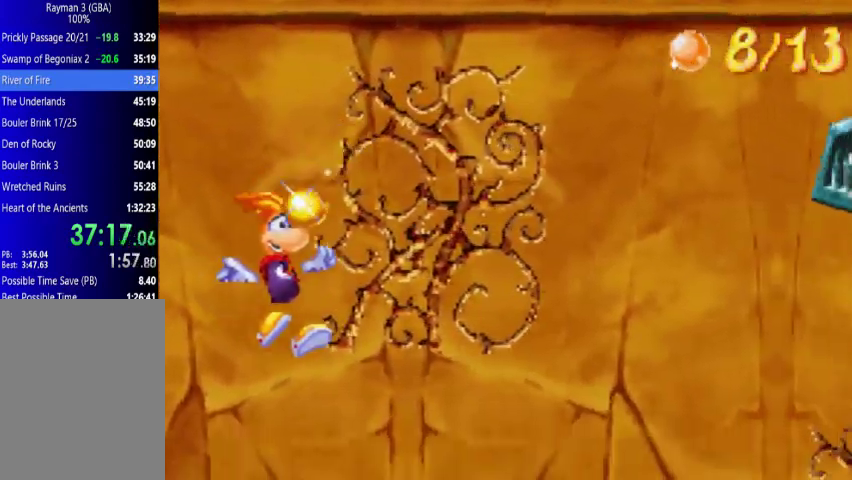
{"buttons": ["DPAD_UP", "DPAD_RIGHT"], "events": [[300, "A", "up"]]}
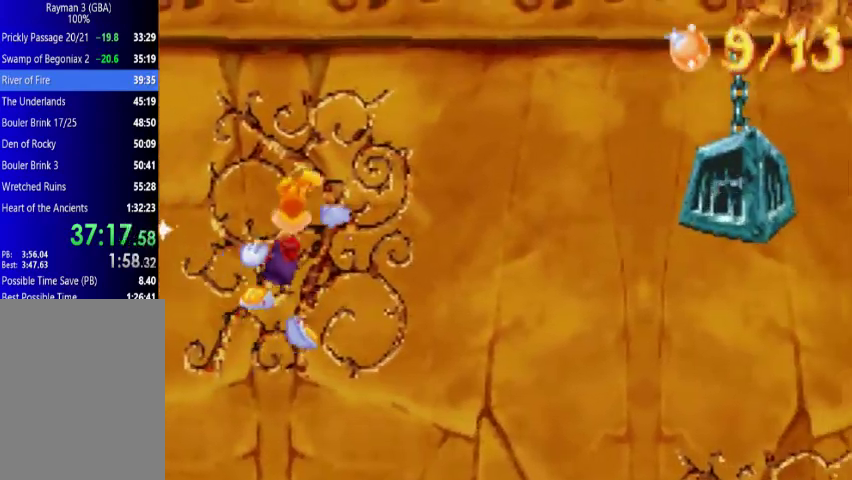
{"buttons": ["A", "DPAD_UP", "DPAD_RIGHT"], "events": [[133, "DPAD_UP", "up"], [200, "DPAD_DOWN", "down"], [300, "DPAD_DOWN", "up"], [367, "DPAD_UP", "down"], [433, "A", "down"]]}
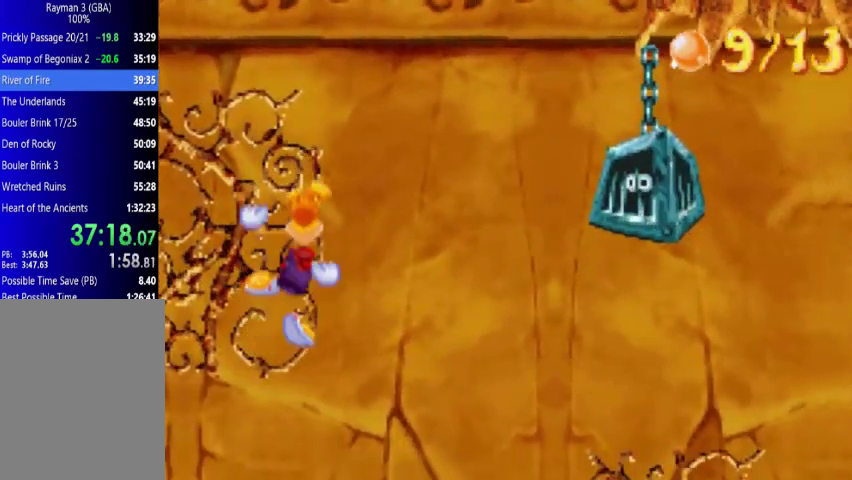
{"buttons": ["DPAD_UP", "DPAD_LEFT"], "events": [[67, "X", "down"], [200, "A", "up"], [200, "DPAD_RIGHT", "up"], [200, "DPAD_UP", "up"], [200, "X", "up"], [300, "DPAD_LEFT", "down"], [500, "DPAD_UP", "down"]]}
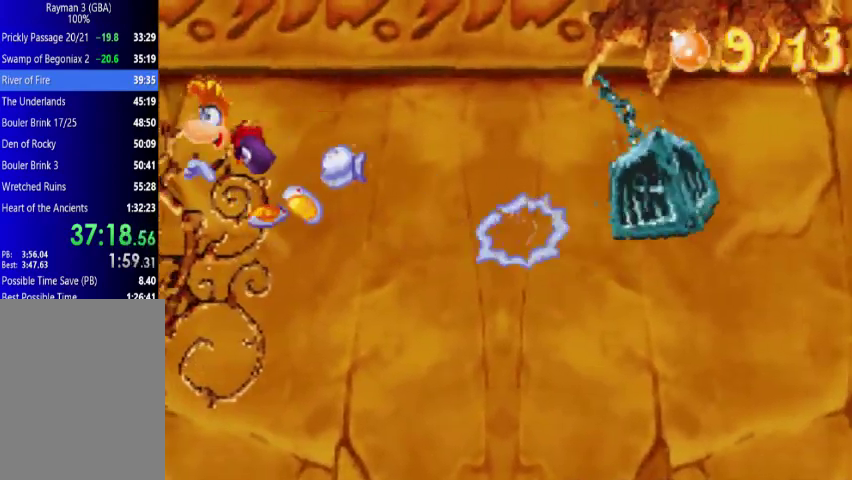
{"buttons": ["DPAD_UP", "DPAD_RIGHT"], "events": [[200, "DPAD_LEFT", "up"], [200, "DPAD_RIGHT", "down"], [300, "A", "down"], [433, "A", "up"]]}
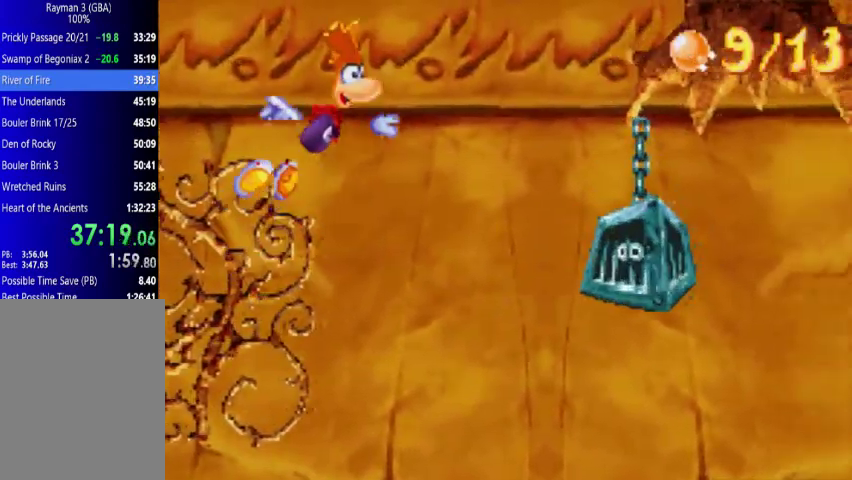
{"buttons": ["X", "DPAD_UP", "DPAD_RIGHT"], "events": [[500, "X", "down"]]}
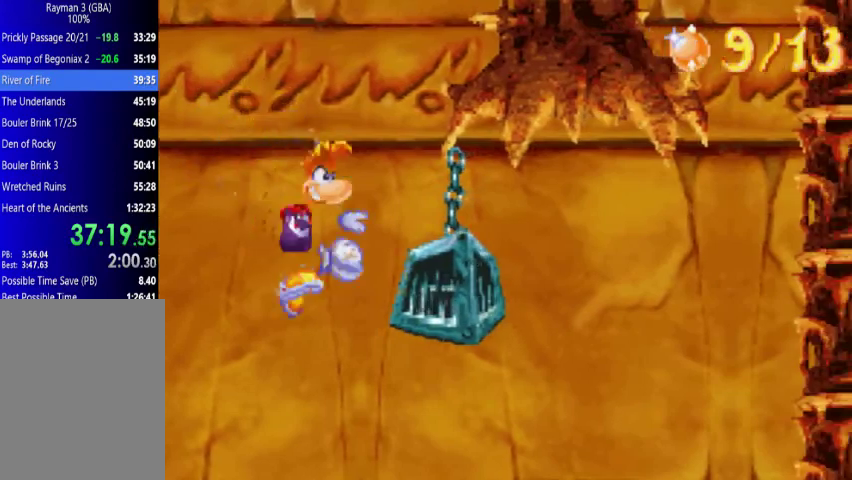
{"buttons": ["A", "DPAD_UP", "DPAD_RIGHT"], "events": [[67, "X", "up"], [200, "A", "down"]]}
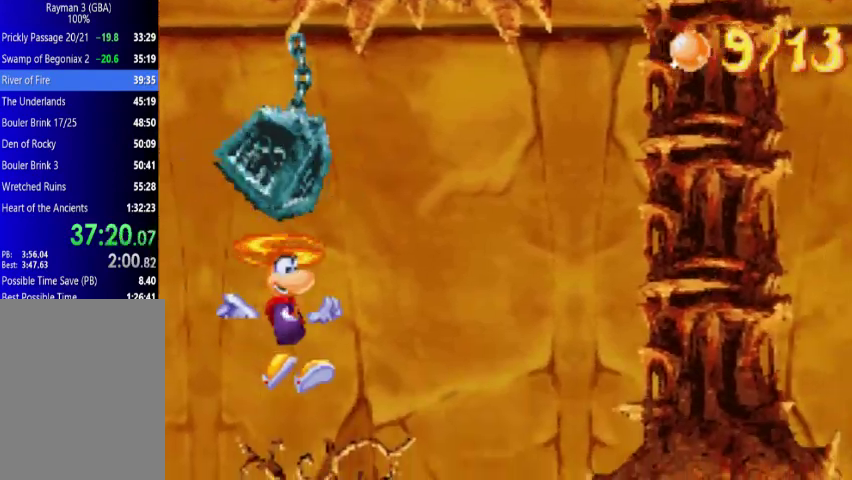
{"buttons": ["A"], "events": [[133, "DPAD_RIGHT", "up"], [200, "DPAD_UP", "up"], [367, "DPAD_LEFT", "down"], [500, "DPAD_LEFT", "up"]]}
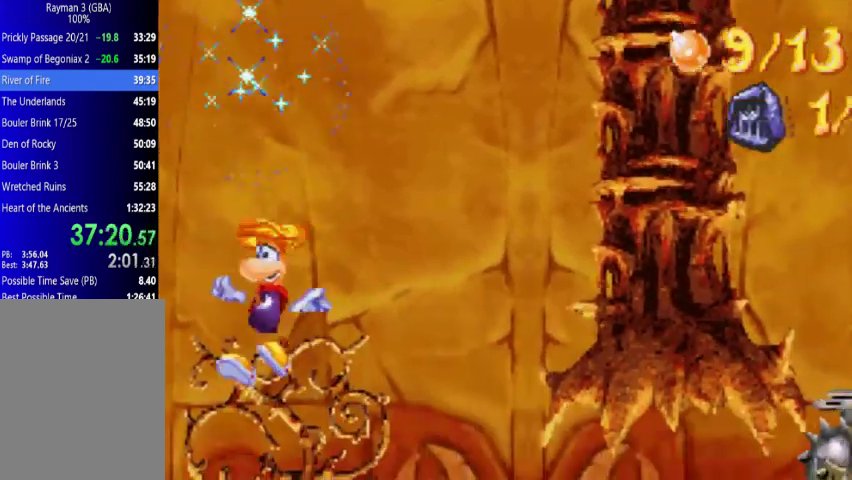
{"buttons": ["A"], "events": [[300, "DPAD_RIGHT", "down"], [367, "DPAD_RIGHT", "up"]]}
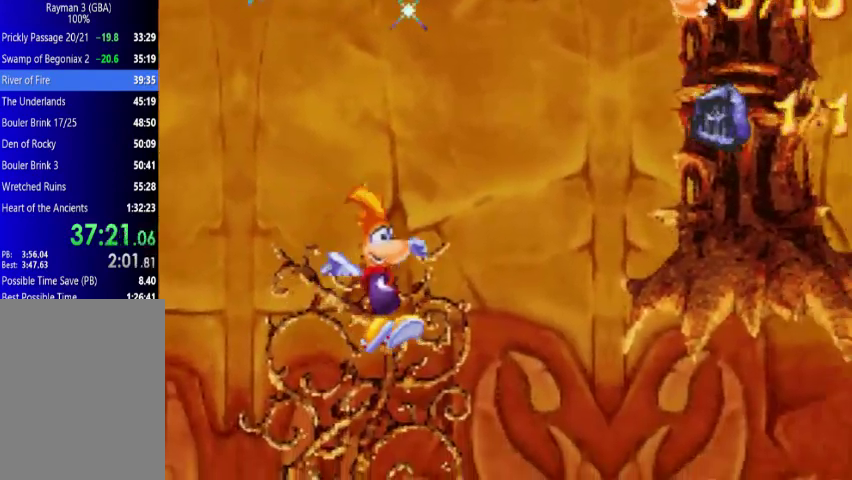
{"buttons": ["DPAD_UP", "DPAD_RIGHT"], "events": [[67, "DPAD_RIGHT", "down"], [67, "DPAD_UP", "down"], [200, "A", "up"], [267, "A", "down"], [367, "A", "up"]]}
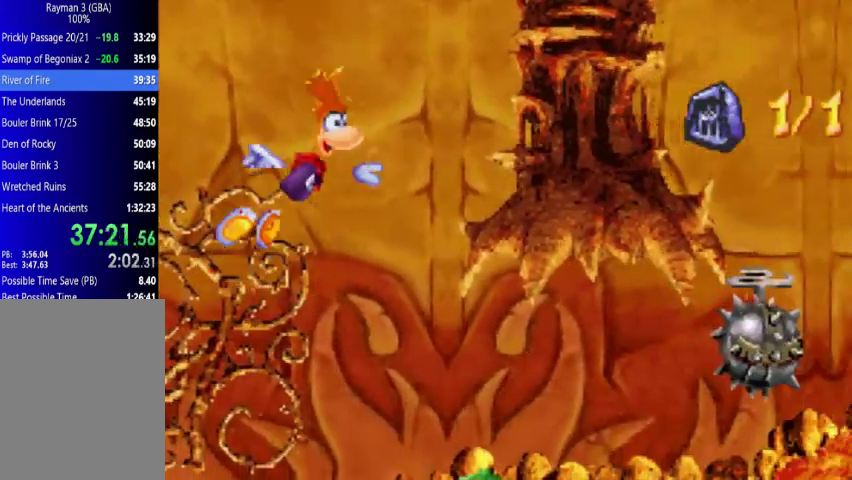
{"buttons": ["DPAD_RIGHT"], "events": [[500, "DPAD_UP", "up"]]}
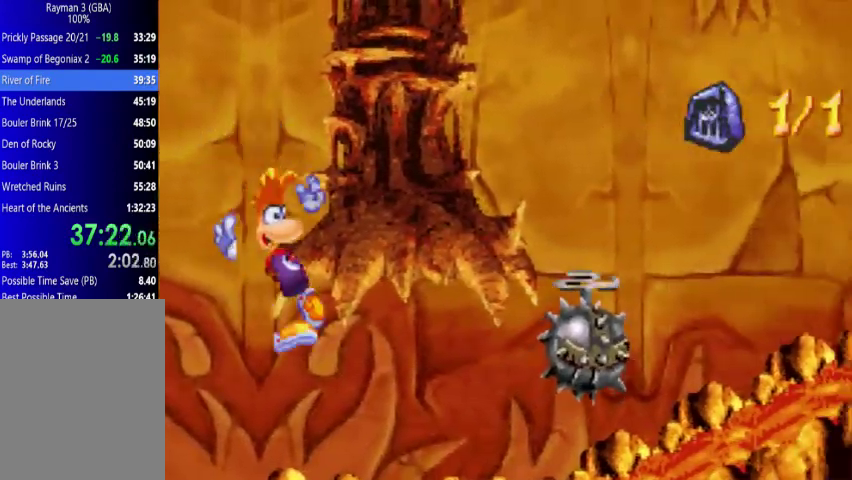
{"buttons": ["X", "DPAD_LEFT"], "events": [[67, "DPAD_RIGHT", "up"], [133, "X", "down"], [433, "DPAD_LEFT", "down"]]}
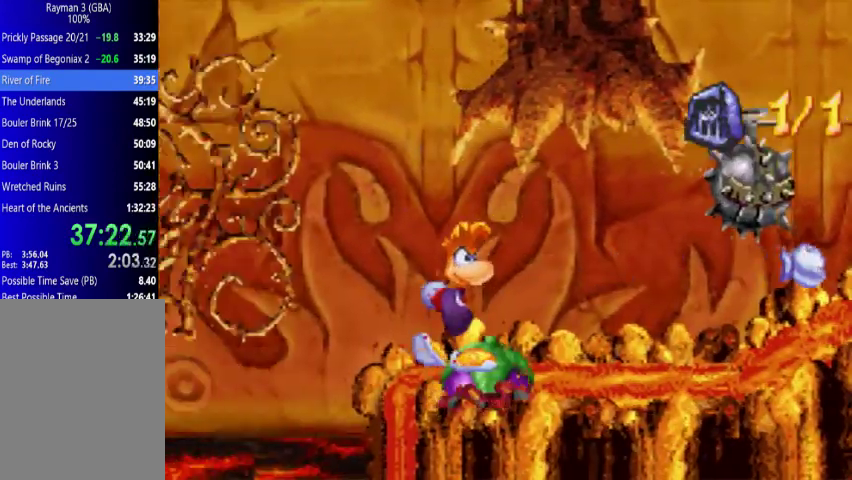
{"buttons": ["DPAD_DOWN"], "events": [[67, "DPAD_LEFT", "up"], [300, "X", "up"], [367, "DPAD_DOWN", "down"]]}
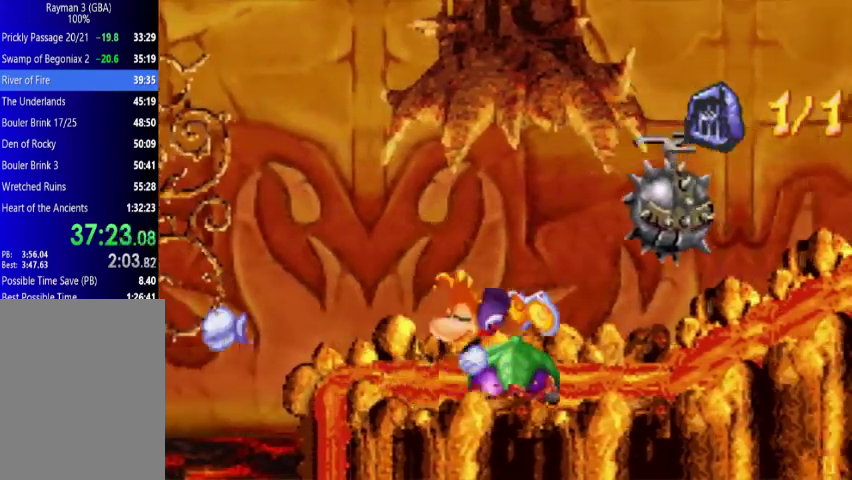
{"buttons": ["DPAD_DOWN"], "events": []}
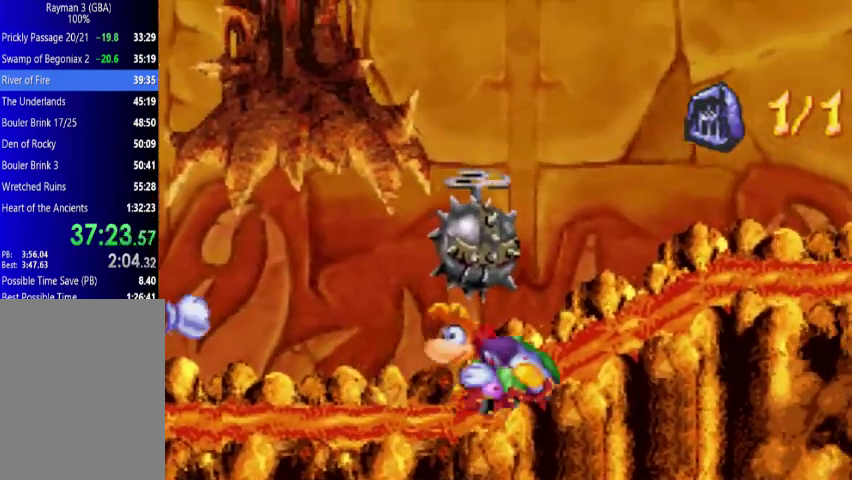
{"buttons": ["X"], "events": [[367, "DPAD_DOWN", "up"], [367, "X", "down"]]}